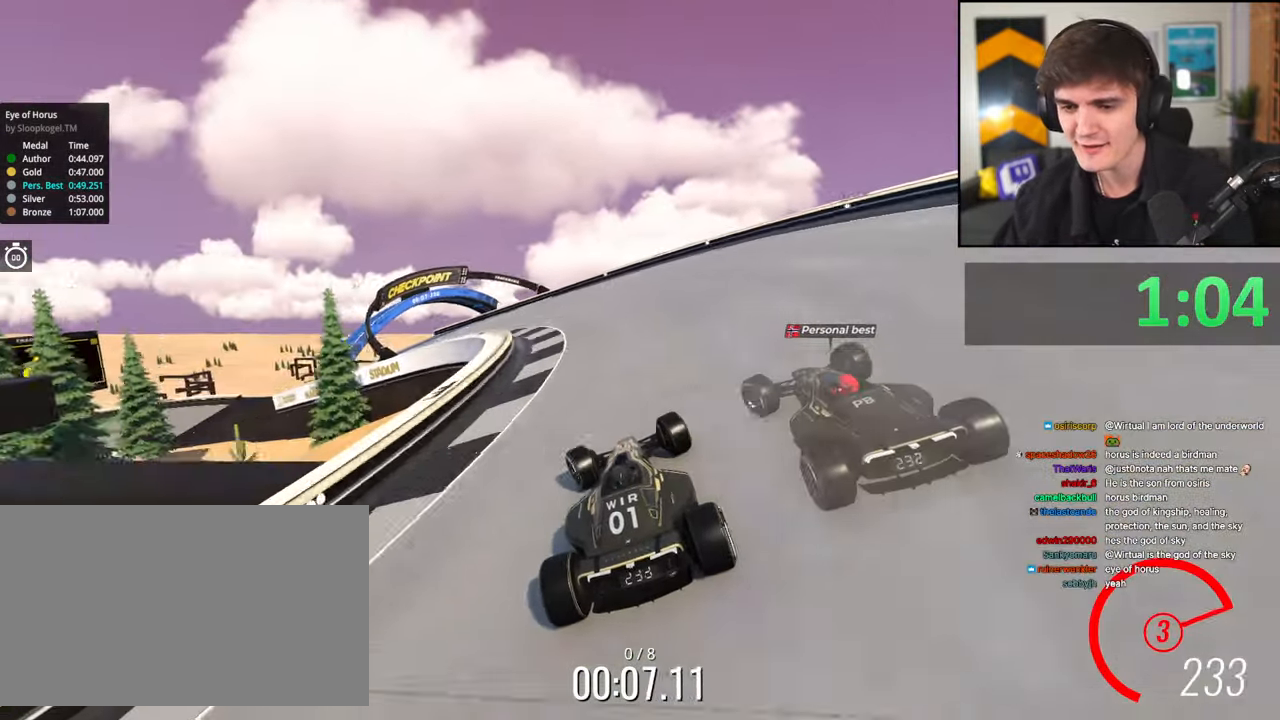
Gameplay with keyboard; each line is a JSON object with the keys held at the frame after it. "events" lists presses ("down") and releases ("up") of "brake", "down", "left", "right" and "up" between this image and that frame as [ms after this image, input, new state], when the widget could be followed in between. No other keys are recorded. Mouse input is not recorded. Key names are as the overlay labels them; some are game actions (e.g. jump) rather than physical keys.
{"keys": ["left", "up"], "events": []}
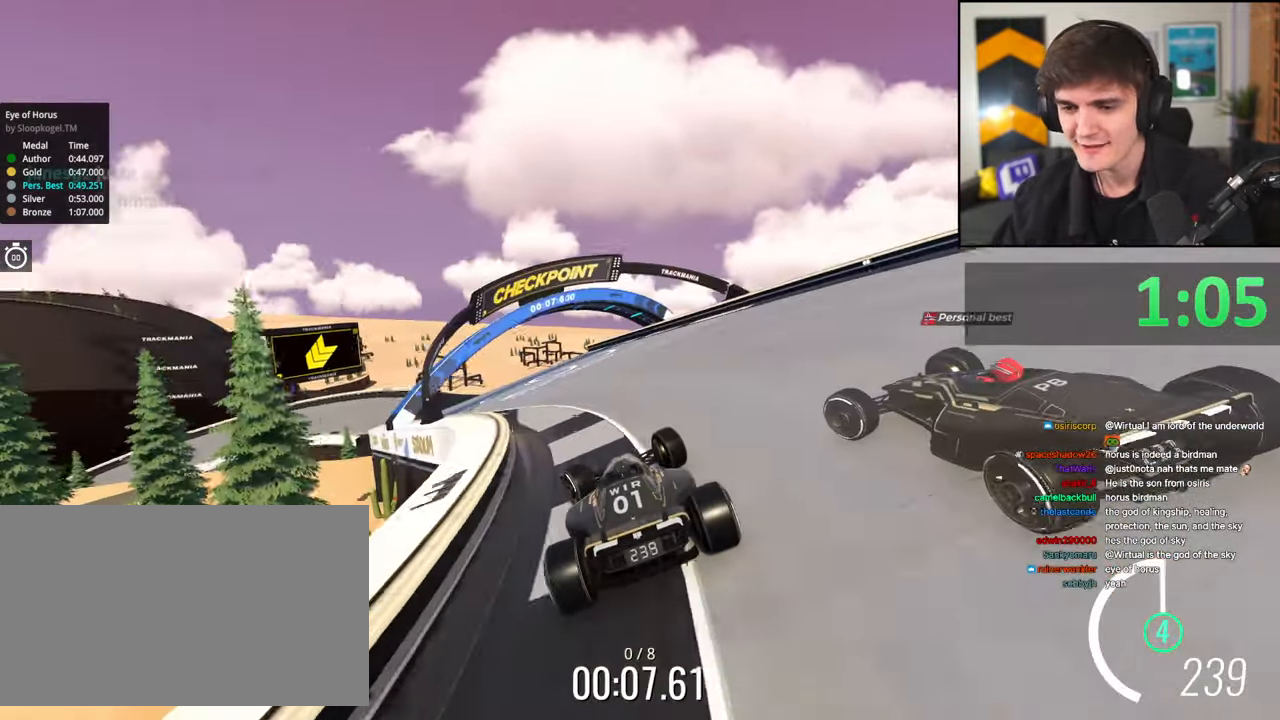
{"keys": ["left", "up"], "events": [[133, "left", "up"], [417, "left", "down"]]}
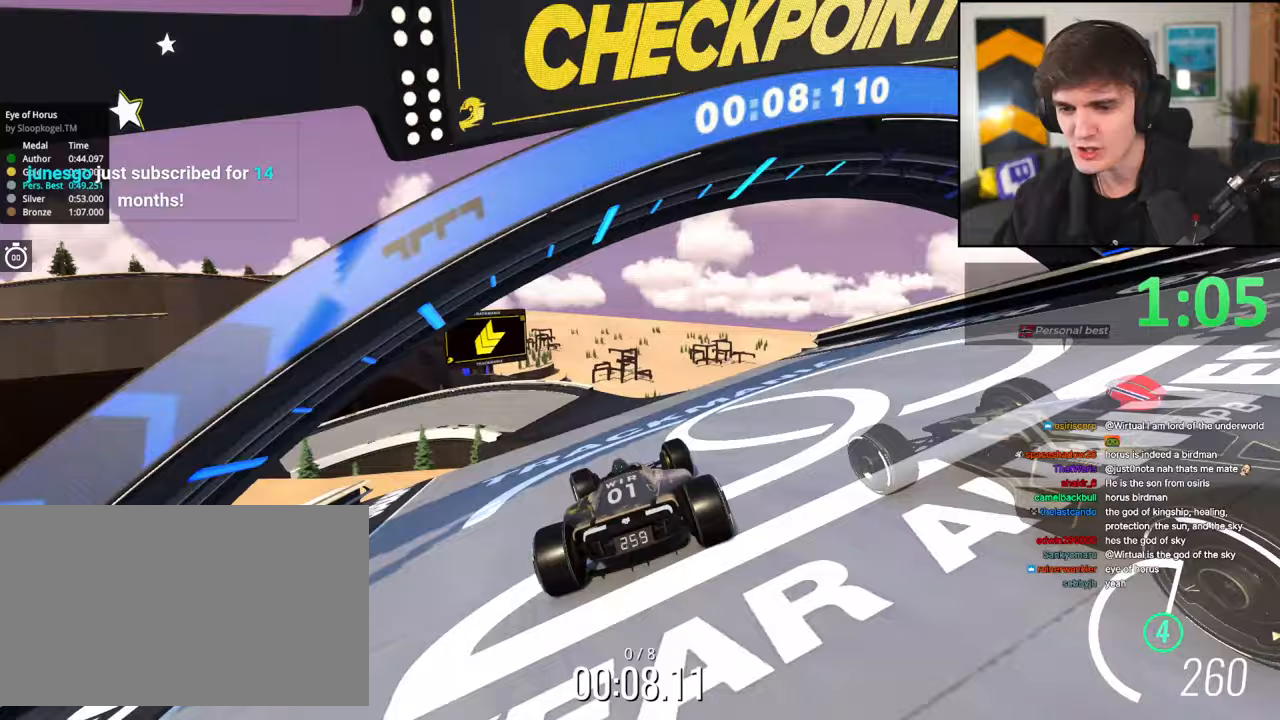
{"keys": ["up"], "events": [[17, "left", "up"], [250, "left", "down"], [300, "left", "up"]]}
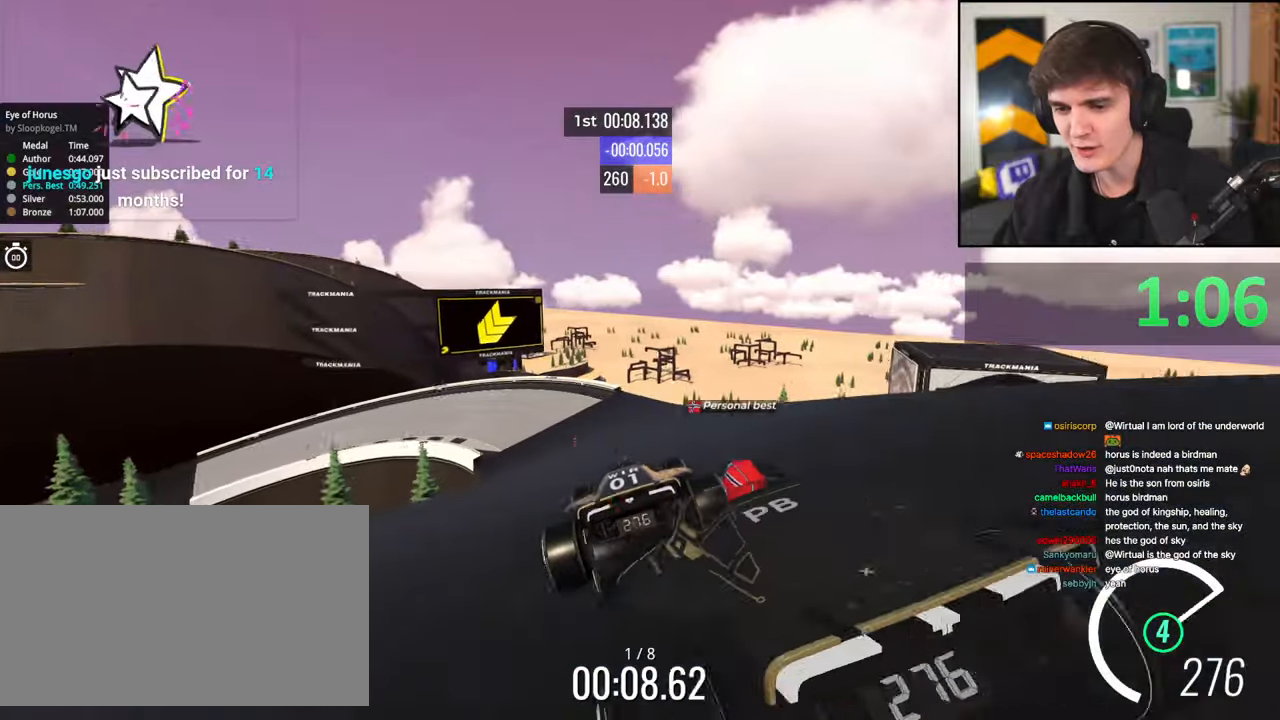
{"keys": ["brake", "left"], "events": [[167, "left", "down"], [317, "left", "up"], [350, "brake", "down"], [400, "left", "down"], [500, "up", "up"]]}
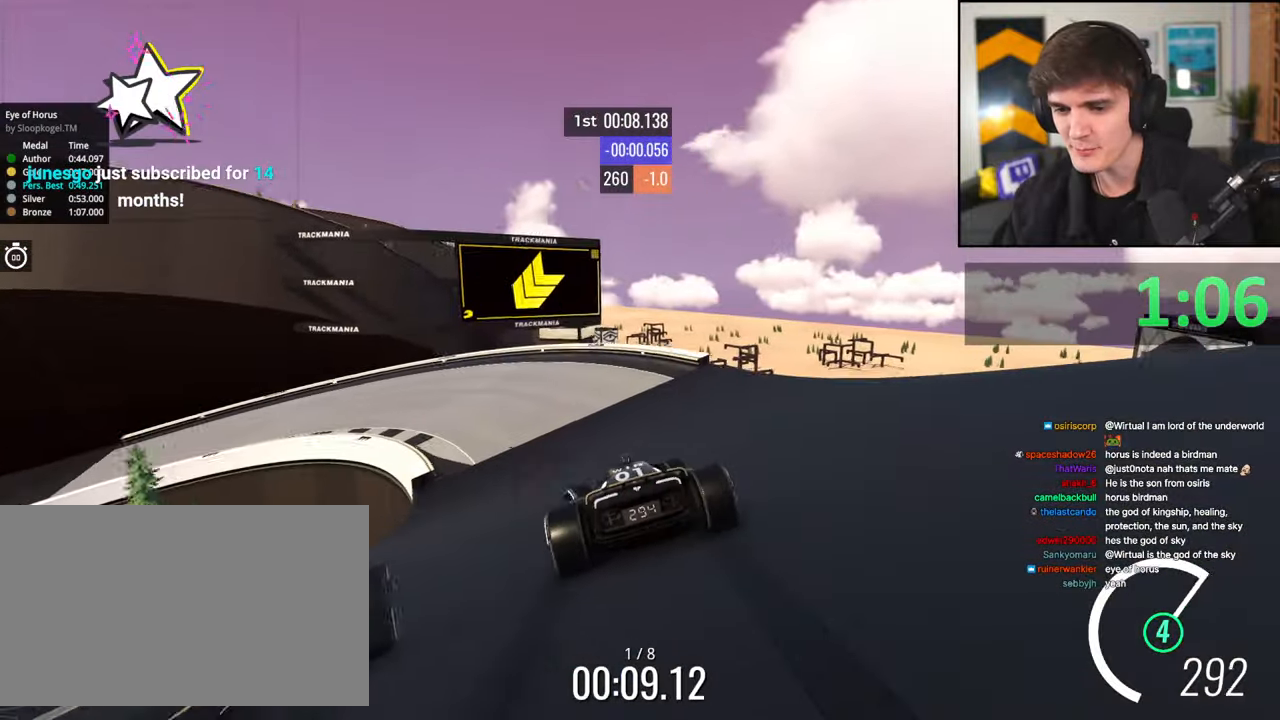
{"keys": ["left"], "events": [[183, "brake", "up"]]}
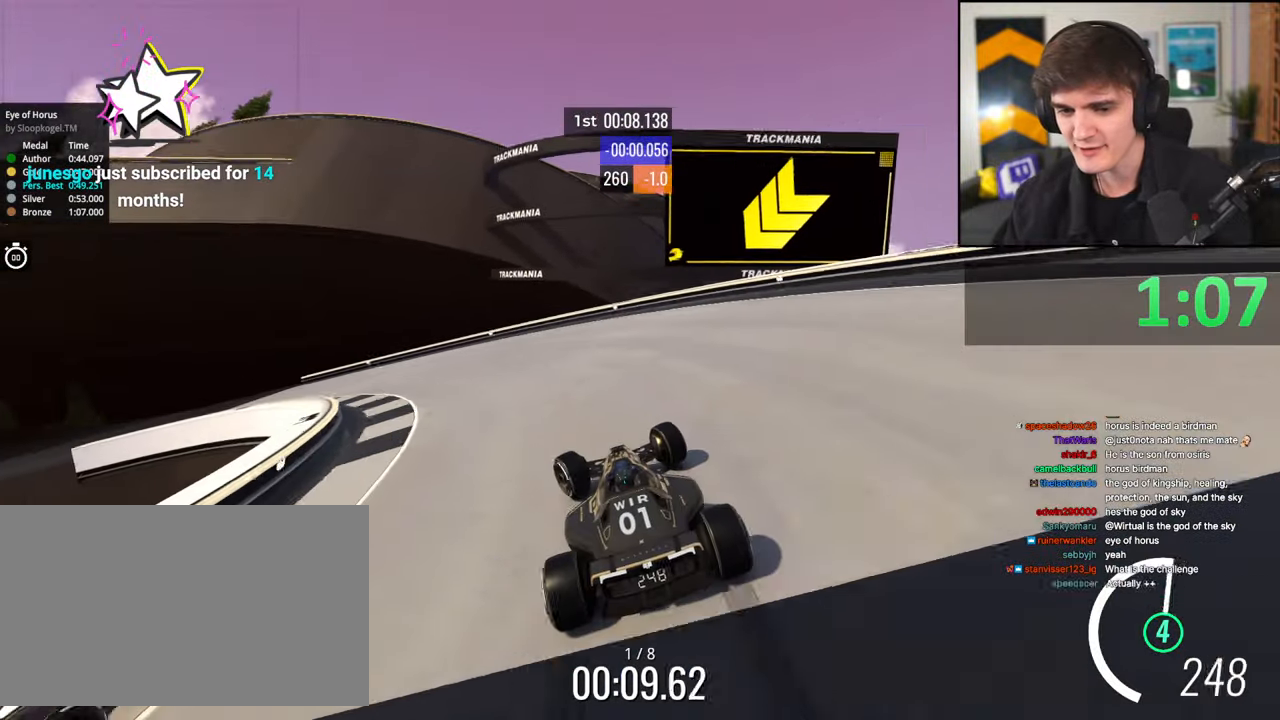
{"keys": ["left", "up"], "events": [[333, "up", "down"]]}
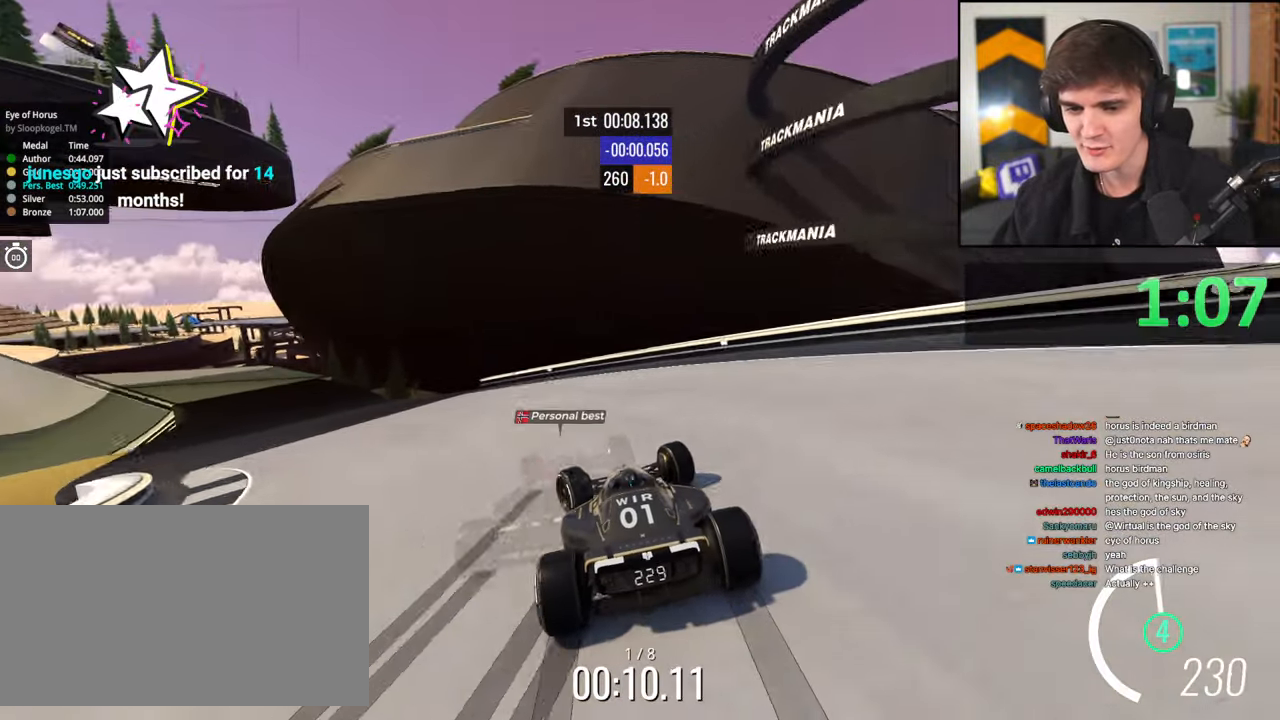
{"keys": ["left", "up"], "events": [[117, "up", "up"], [217, "up", "down"]]}
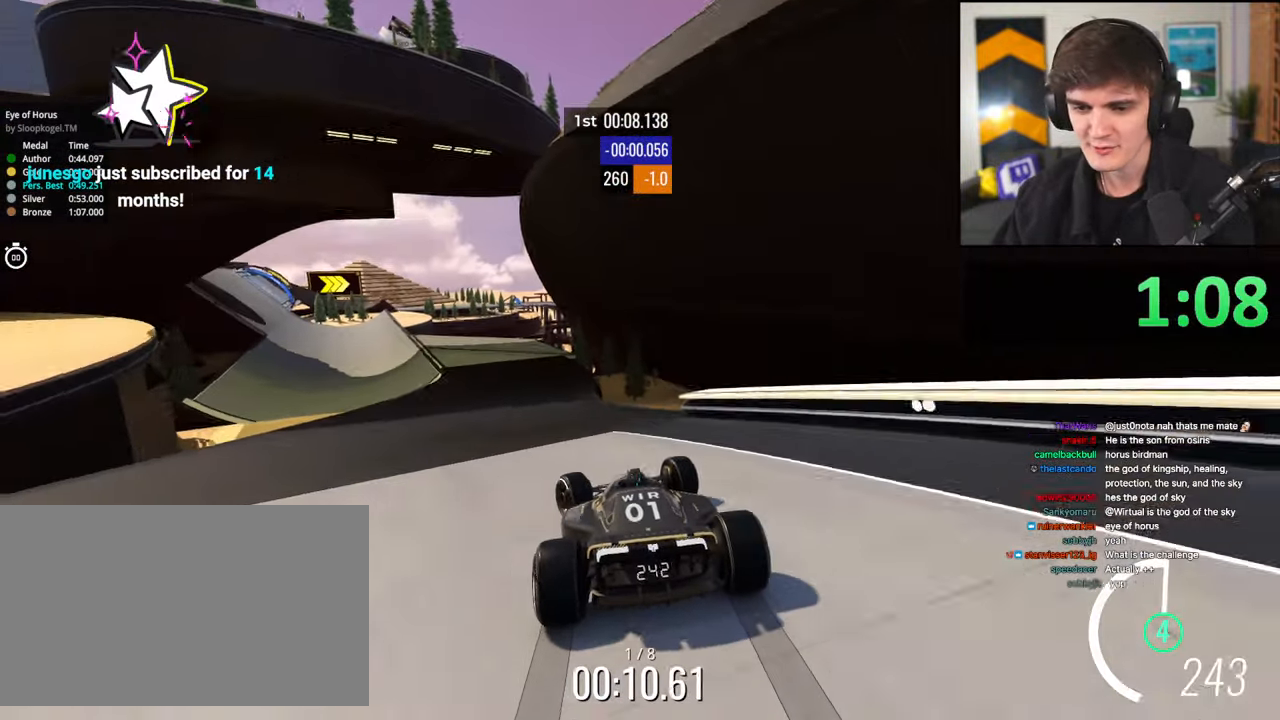
{"keys": ["left", "up"], "events": [[83, "left", "up"], [417, "left", "down"]]}
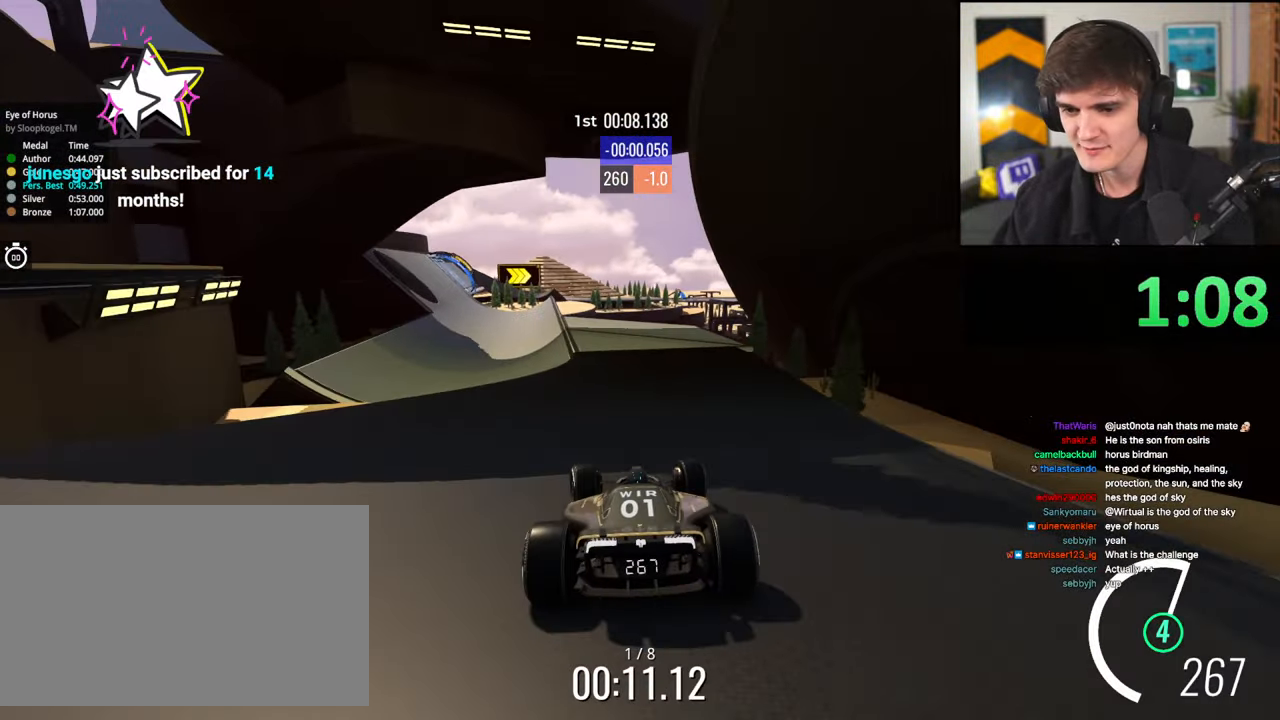
{"keys": ["up"], "events": [[200, "left", "up"], [433, "right", "down"], [483, "right", "up"]]}
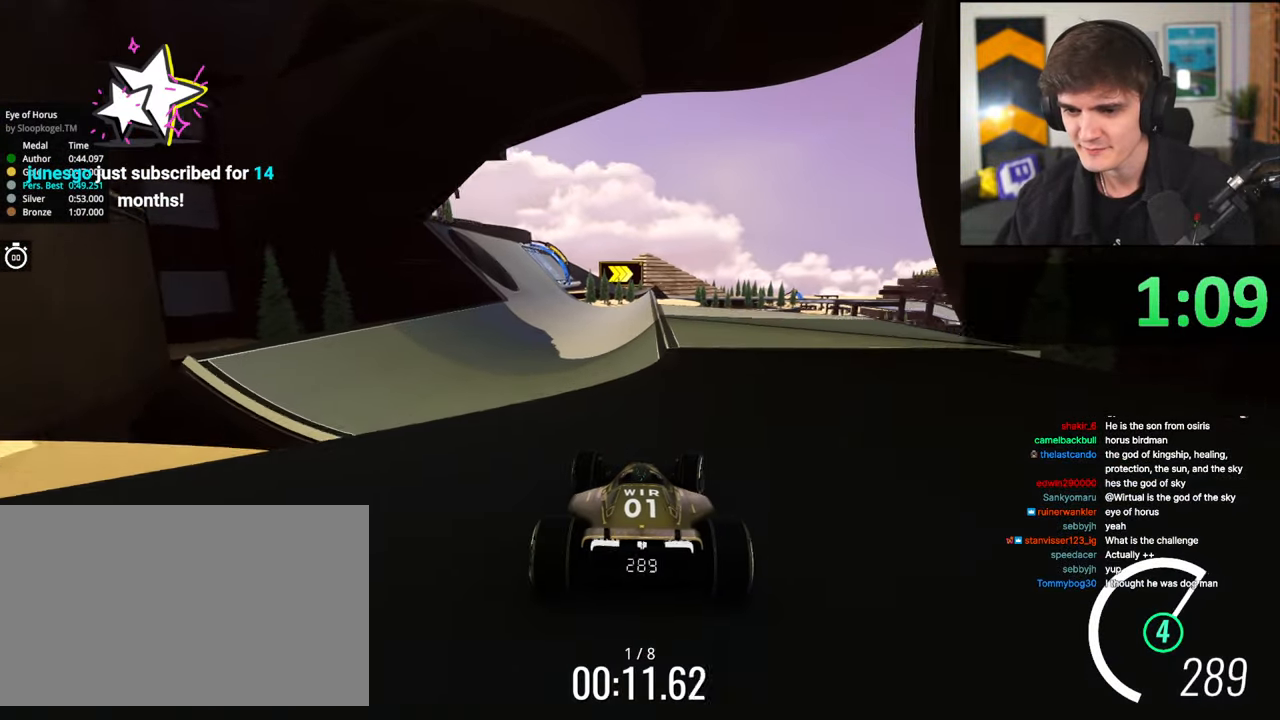
{"keys": ["up"], "events": [[67, "left", "down"], [167, "left", "up"]]}
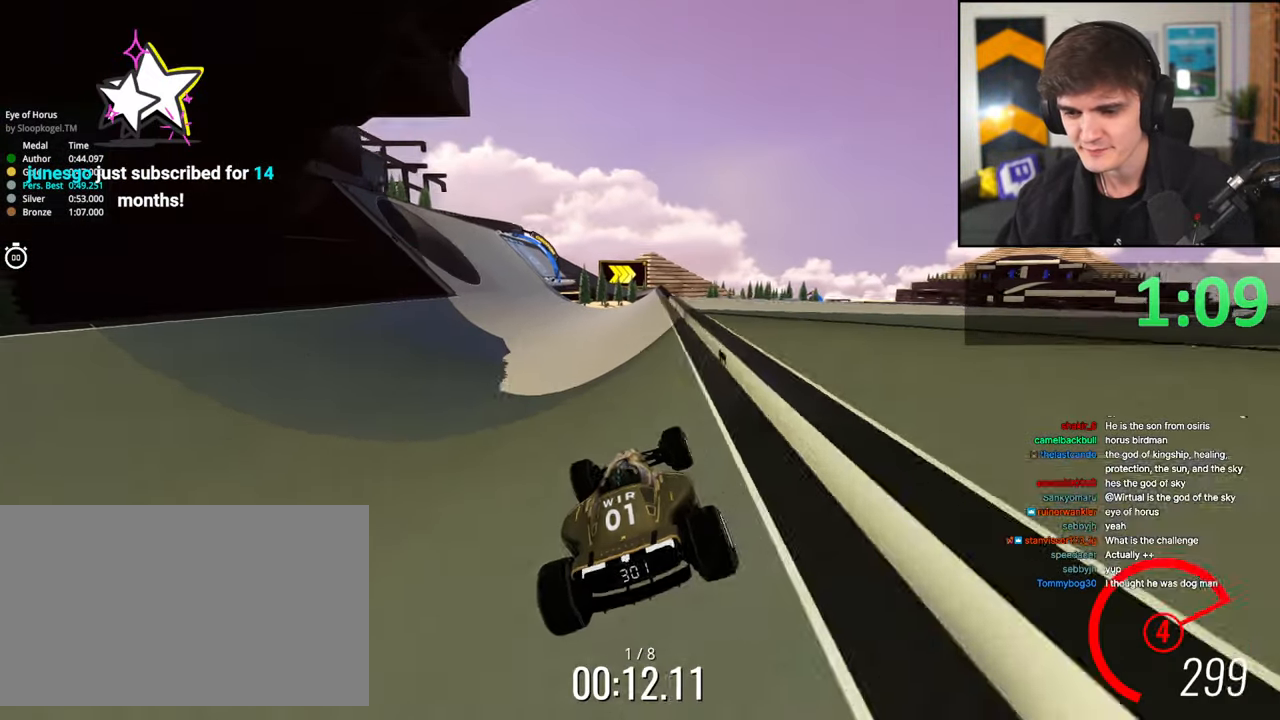
{"keys": ["up"], "events": [[50, "left", "down"], [417, "left", "up"]]}
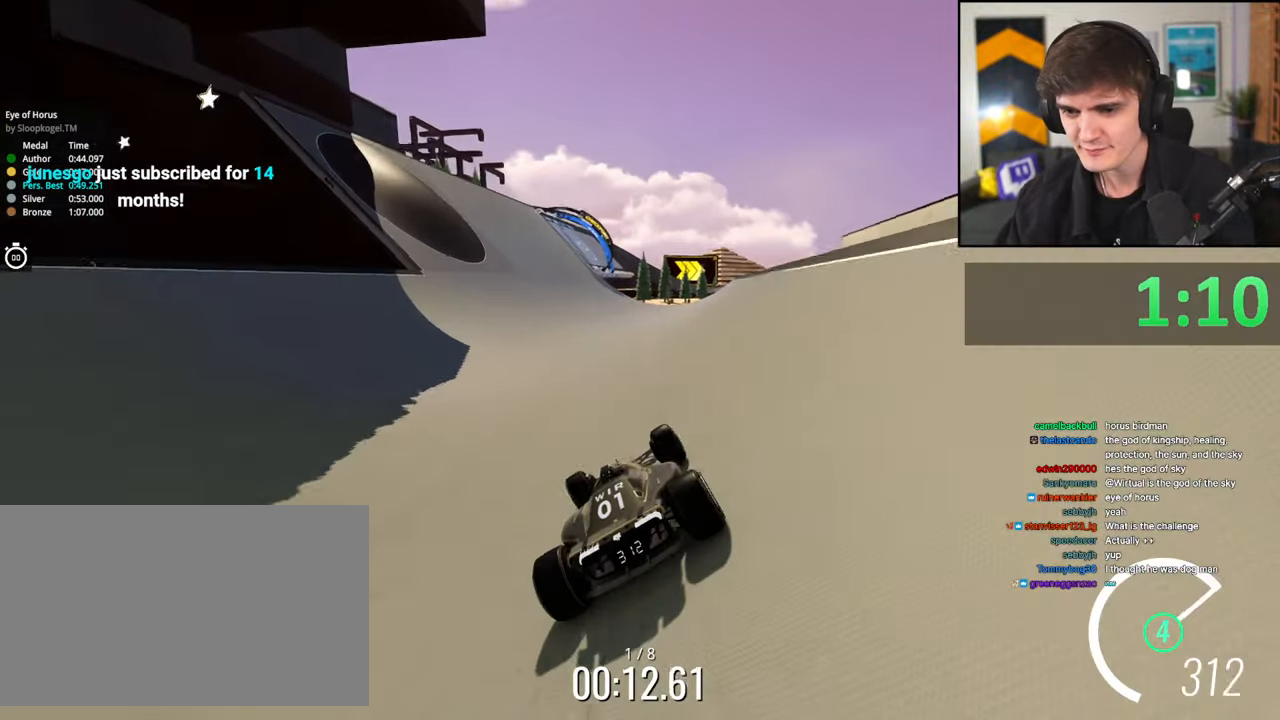
{"keys": ["up"], "events": [[250, "left", "down"], [383, "left", "up"]]}
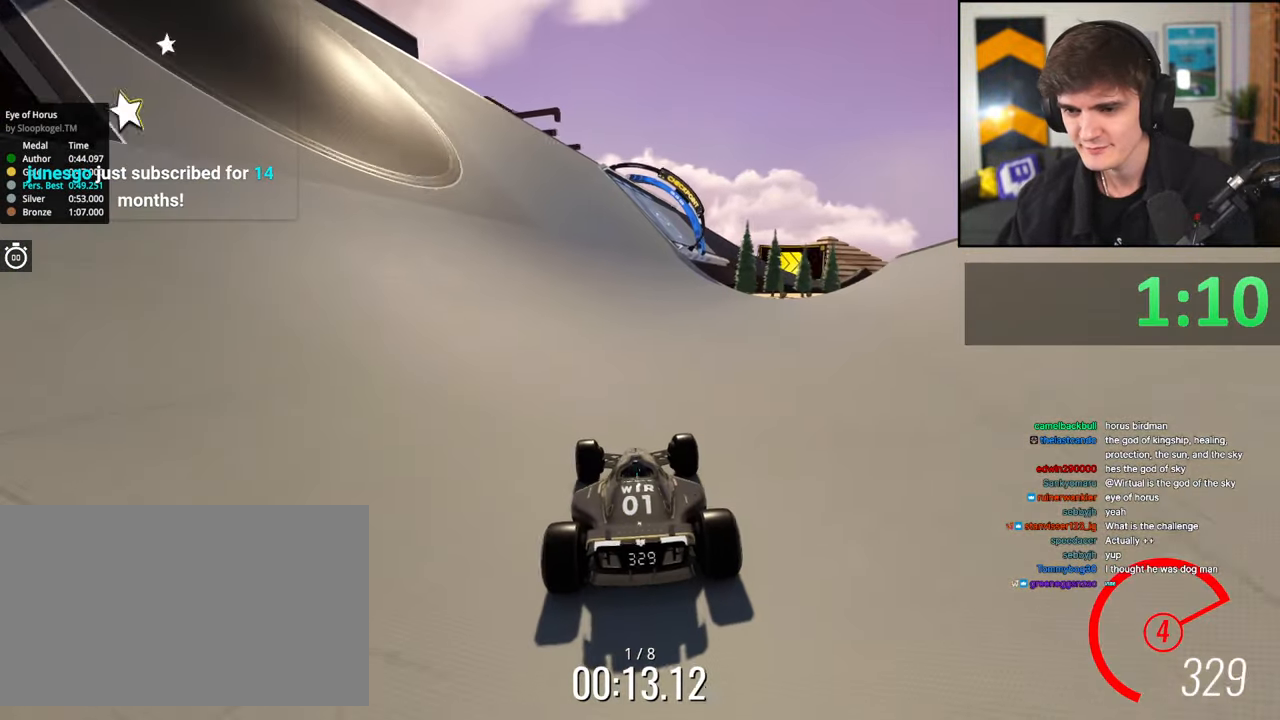
{"keys": ["right", "up"], "events": [[167, "left", "down"], [267, "left", "up"], [400, "right", "down"]]}
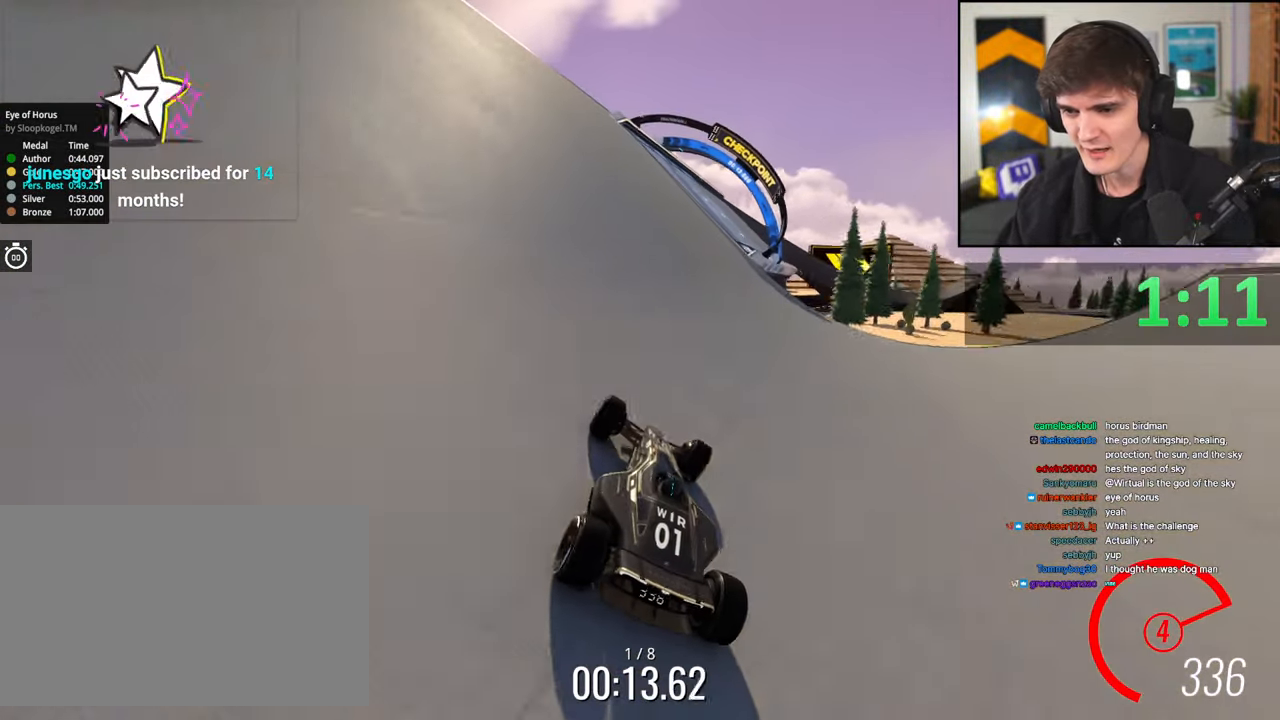
{"keys": ["right", "up"], "events": [[50, "right", "up"], [183, "right", "down"], [333, "right", "up"], [417, "right", "down"]]}
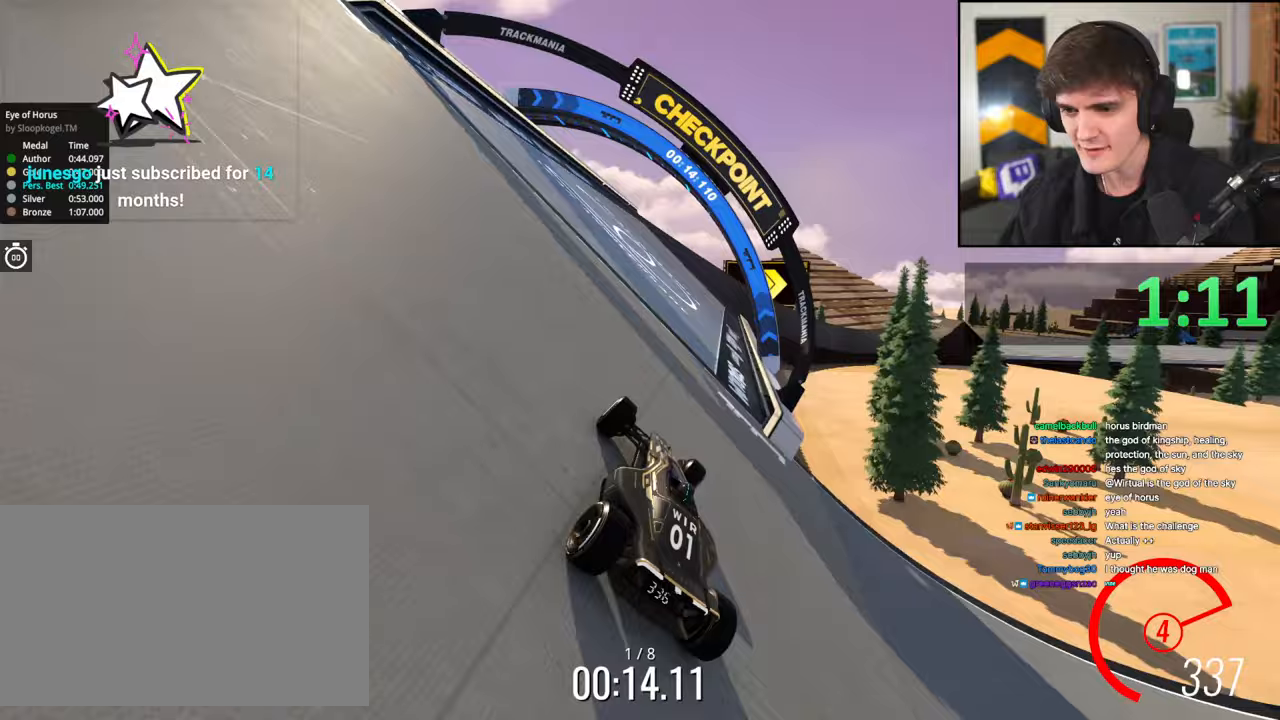
{"keys": ["right", "up"], "events": [[67, "right", "up"], [150, "right", "down"], [333, "right", "up"], [383, "right", "down"]]}
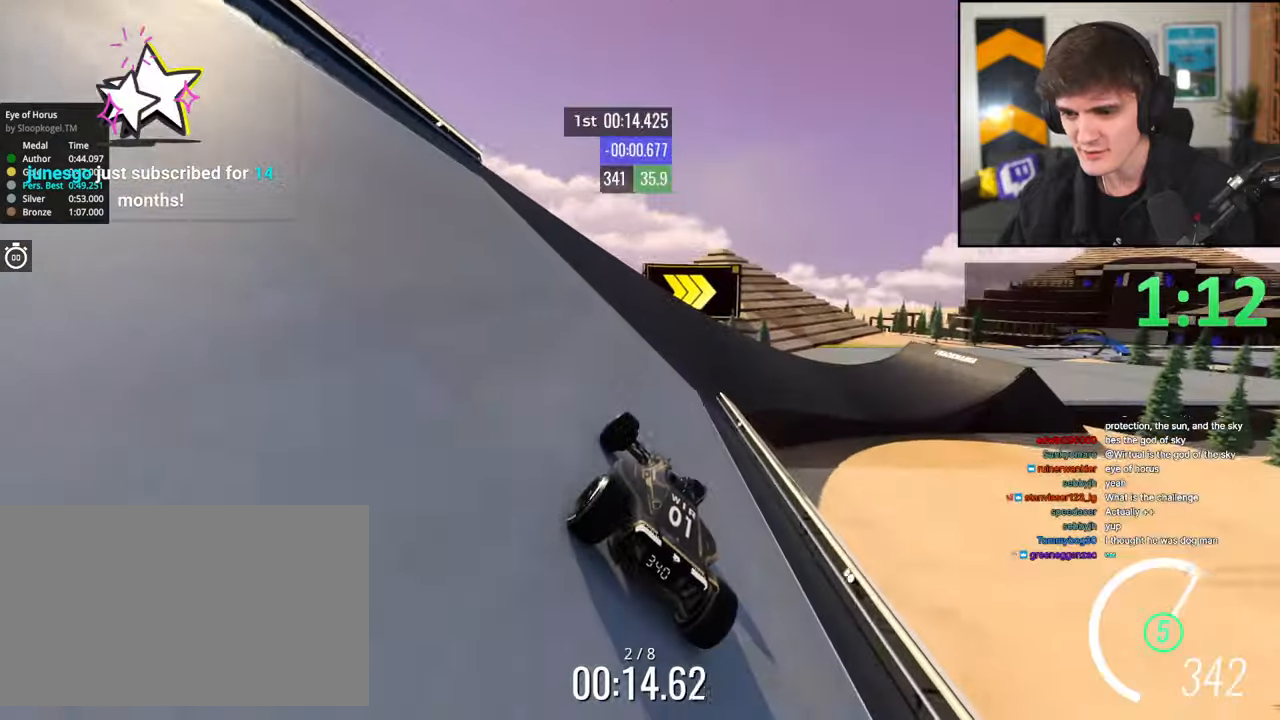
{"keys": ["right", "up"], "events": [[217, "right", "up"], [267, "right", "down"]]}
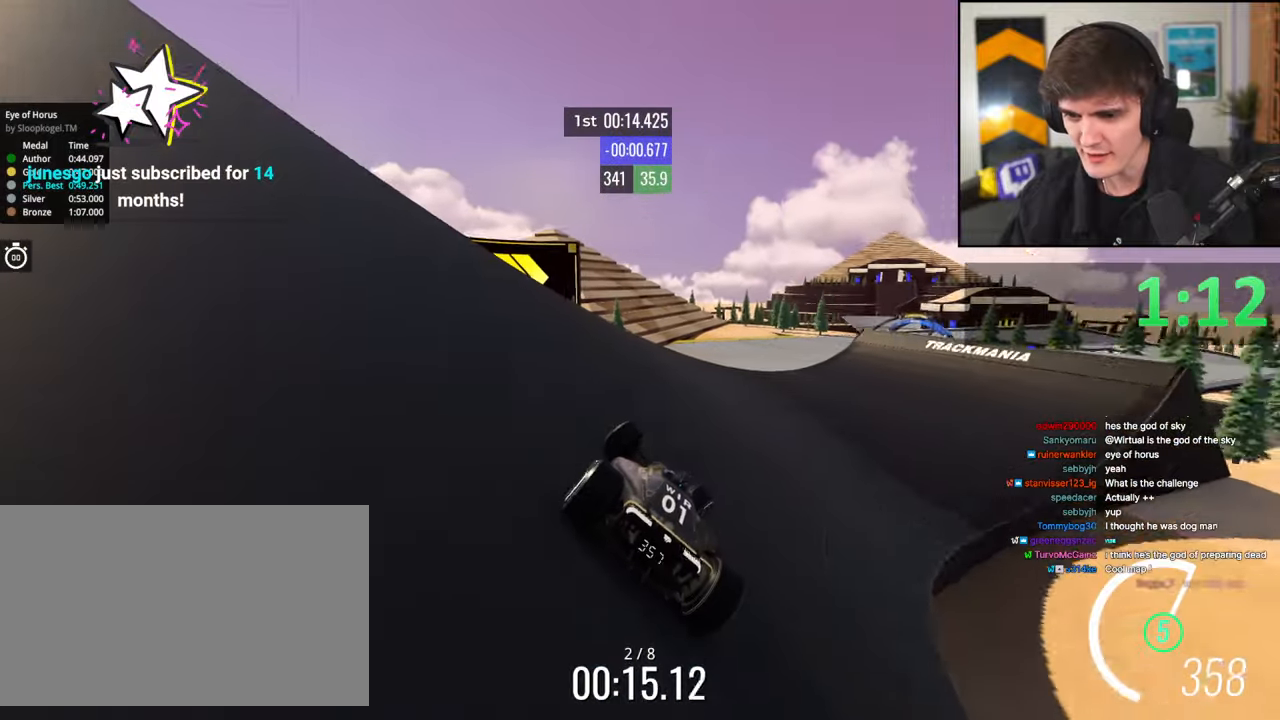
{"keys": ["up"], "events": [[83, "right", "up"], [233, "right", "down"], [467, "right", "up"]]}
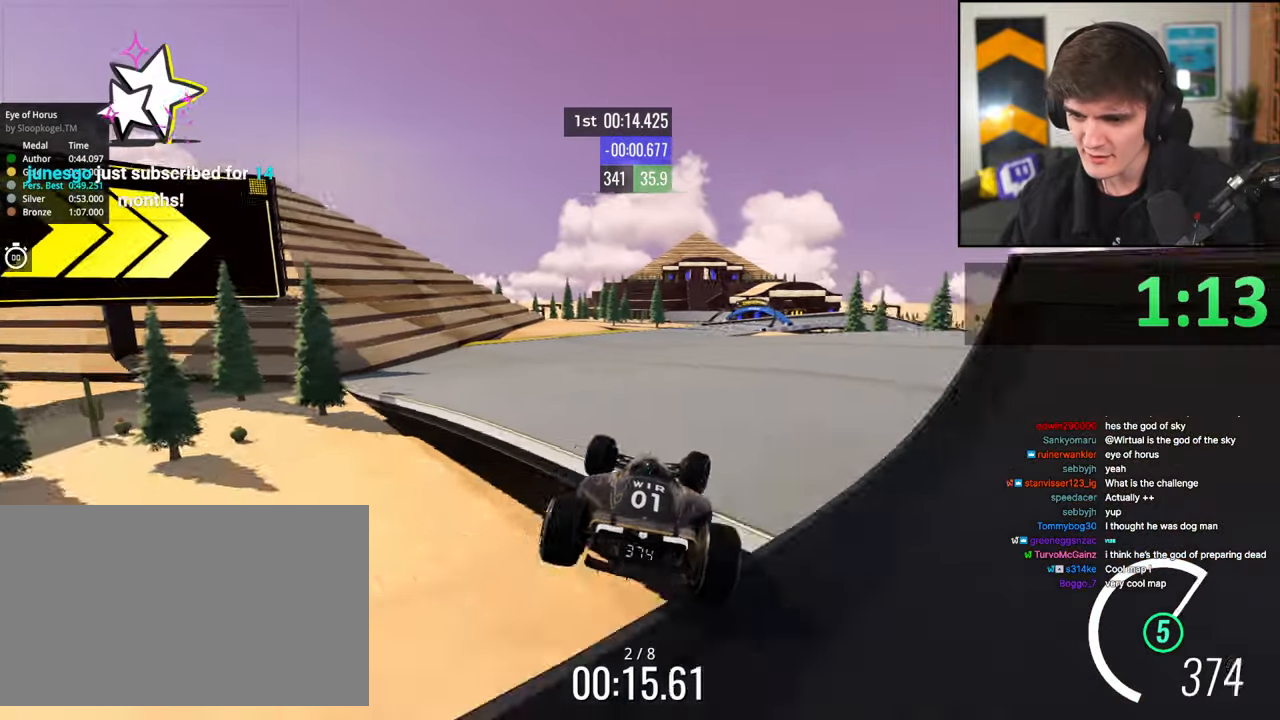
{"keys": ["left", "up"], "events": [[67, "brake", "down"], [67, "left", "down"], [100, "left", "up"], [200, "brake", "up"], [200, "left", "down"]]}
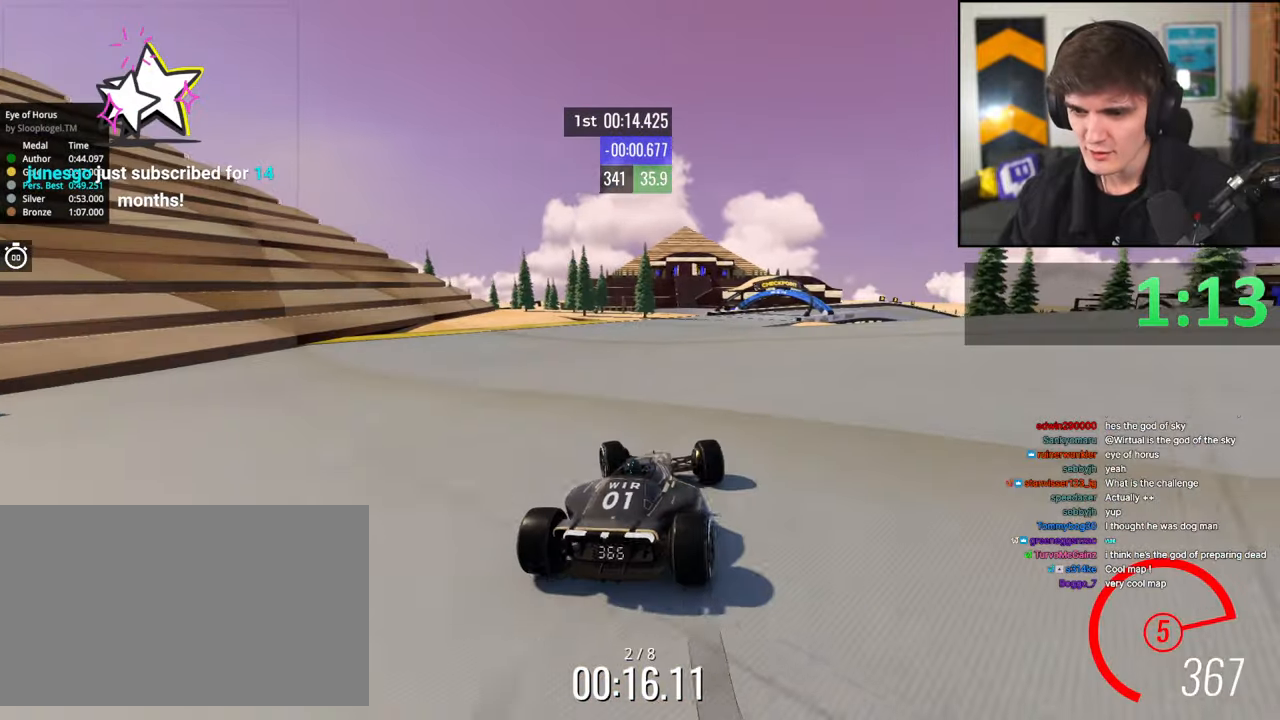
{"keys": ["up"], "events": [[33, "left", "up"], [267, "right", "down"], [450, "right", "up"]]}
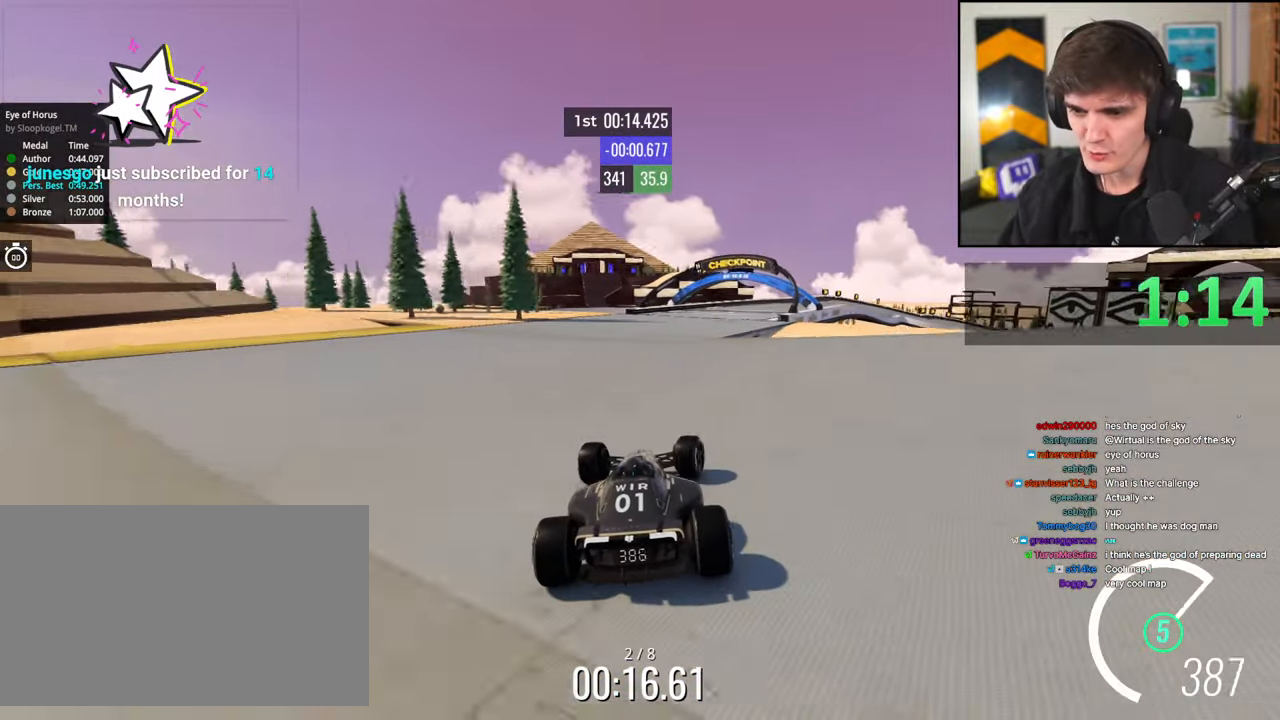
{"keys": ["brake", "up"], "events": [[83, "right", "down"], [417, "right", "up"], [467, "brake", "down"]]}
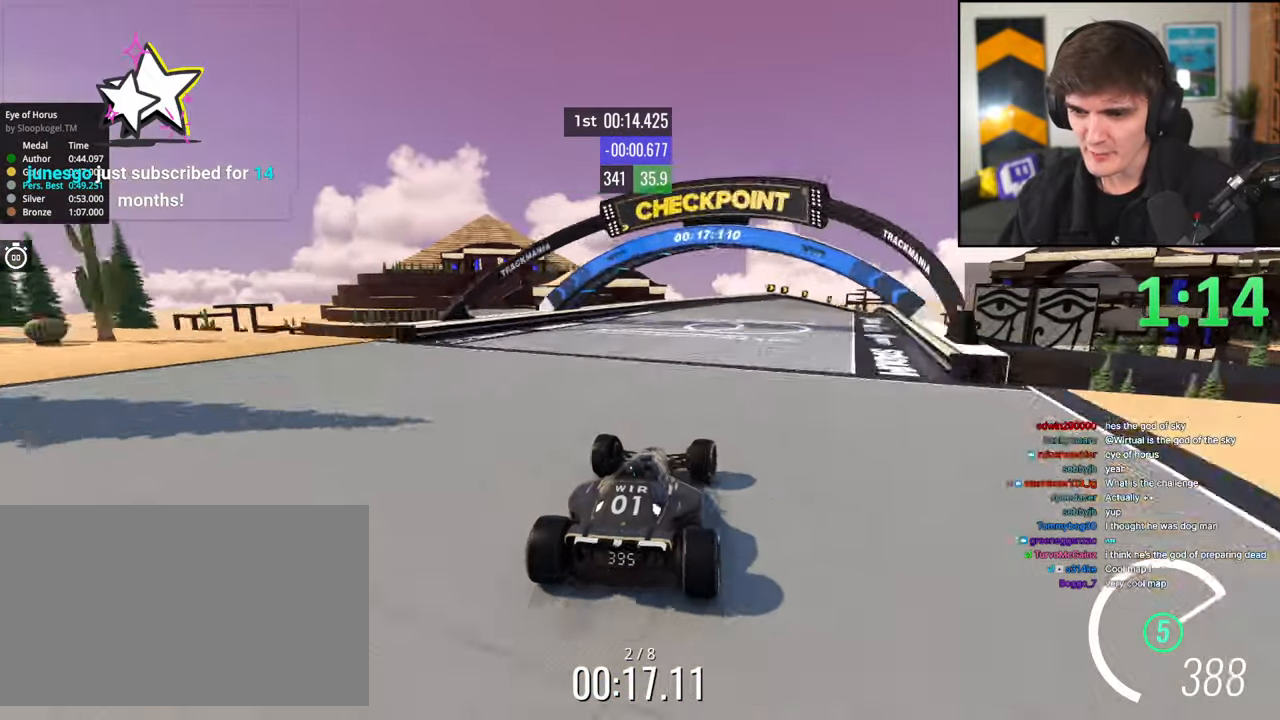
{"keys": ["up"], "events": [[17, "right", "down"], [100, "brake", "up"], [433, "right", "up"]]}
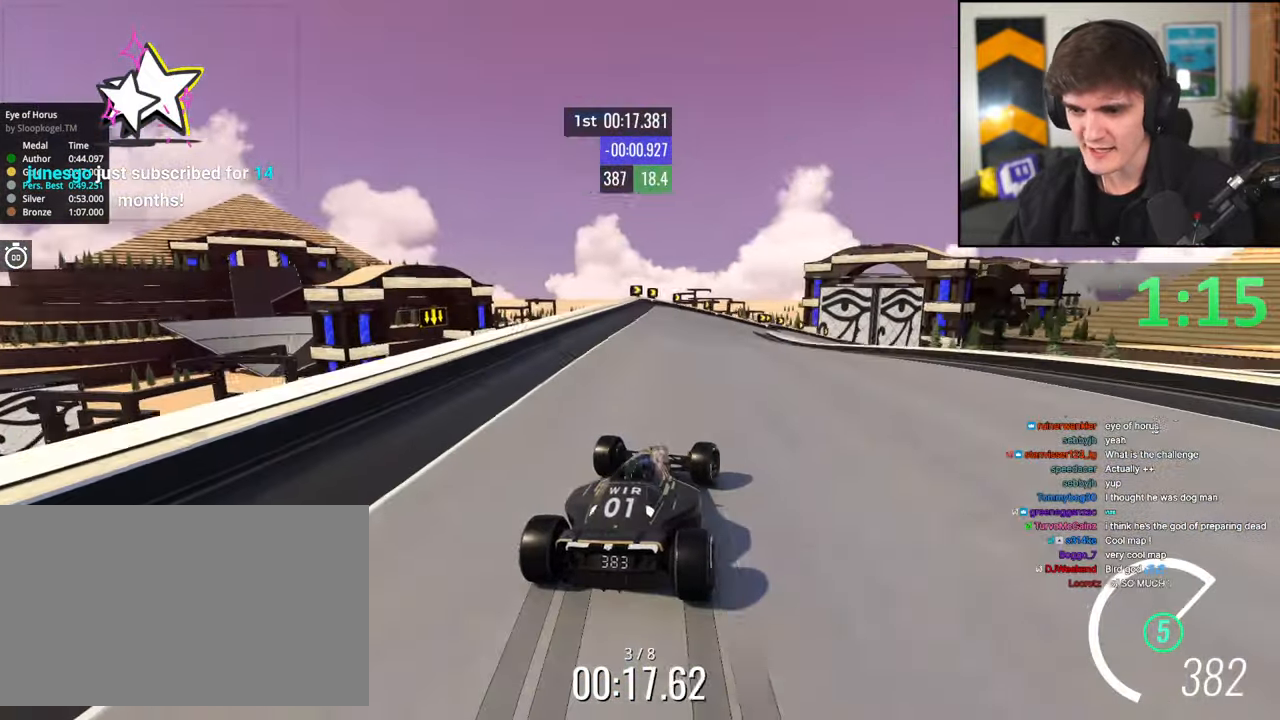
{"keys": ["brake", "right", "up"], "events": [[33, "brake", "down"], [117, "right", "down"], [267, "right", "up"], [350, "right", "down"]]}
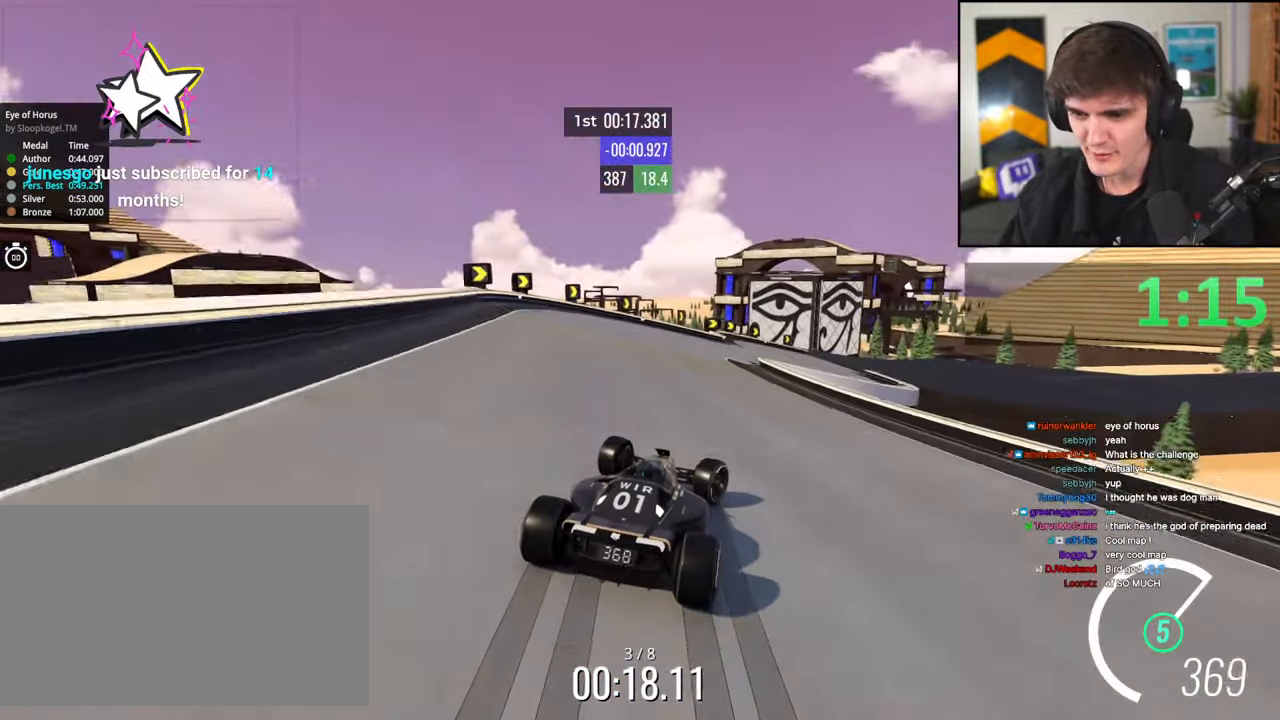
{"keys": ["right", "up"], "events": [[50, "brake", "up"]]}
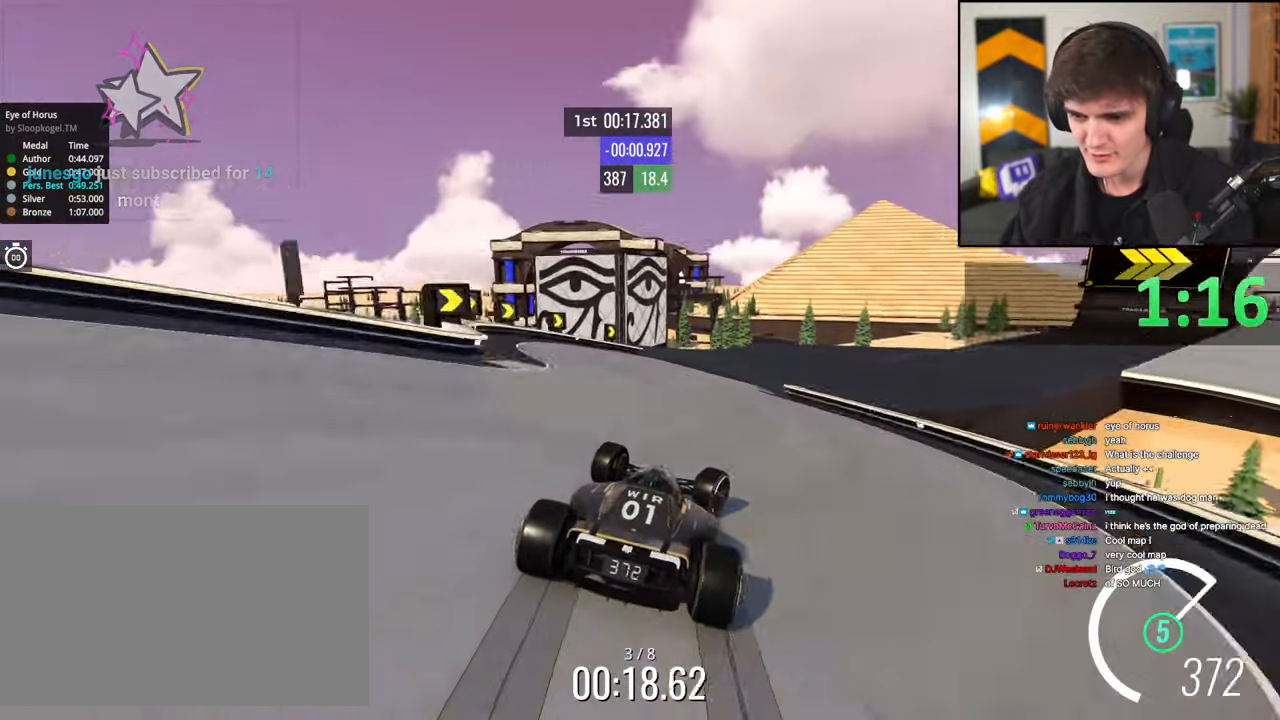
{"keys": ["right"], "events": [[67, "right", "up"], [150, "right", "down"], [433, "up", "up"]]}
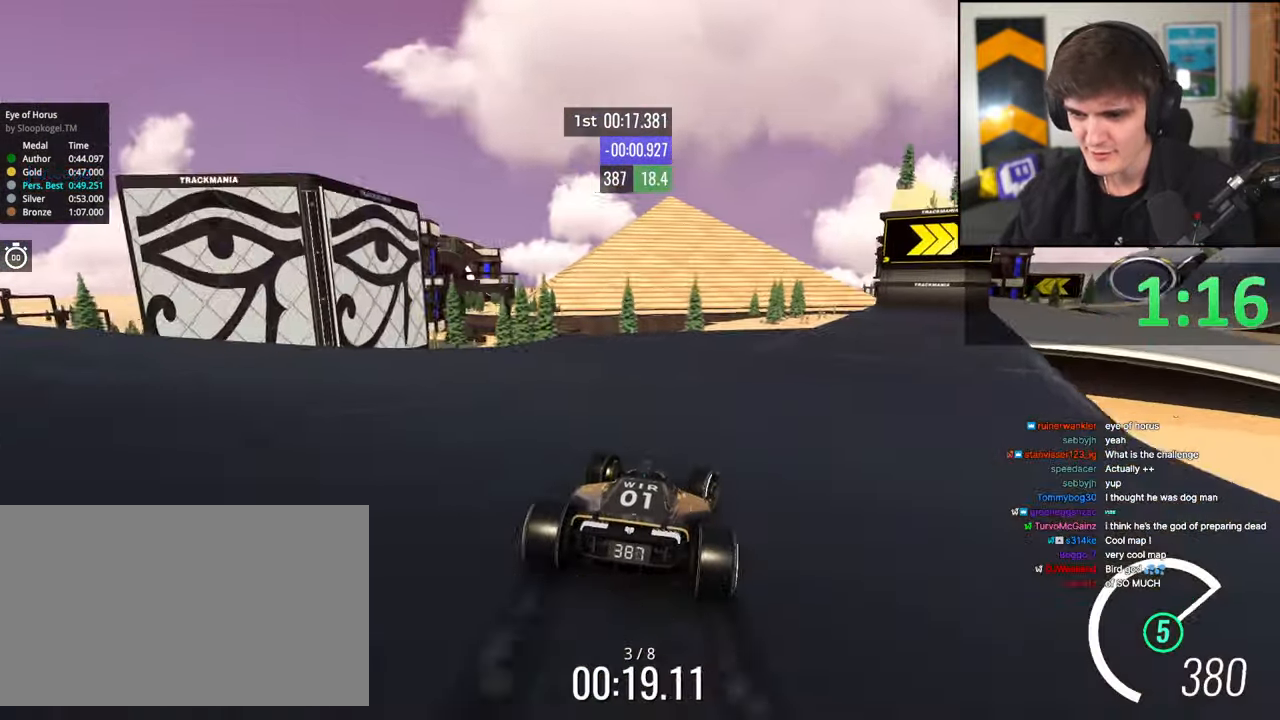
{"keys": ["right", "up"], "events": [[267, "up", "down"]]}
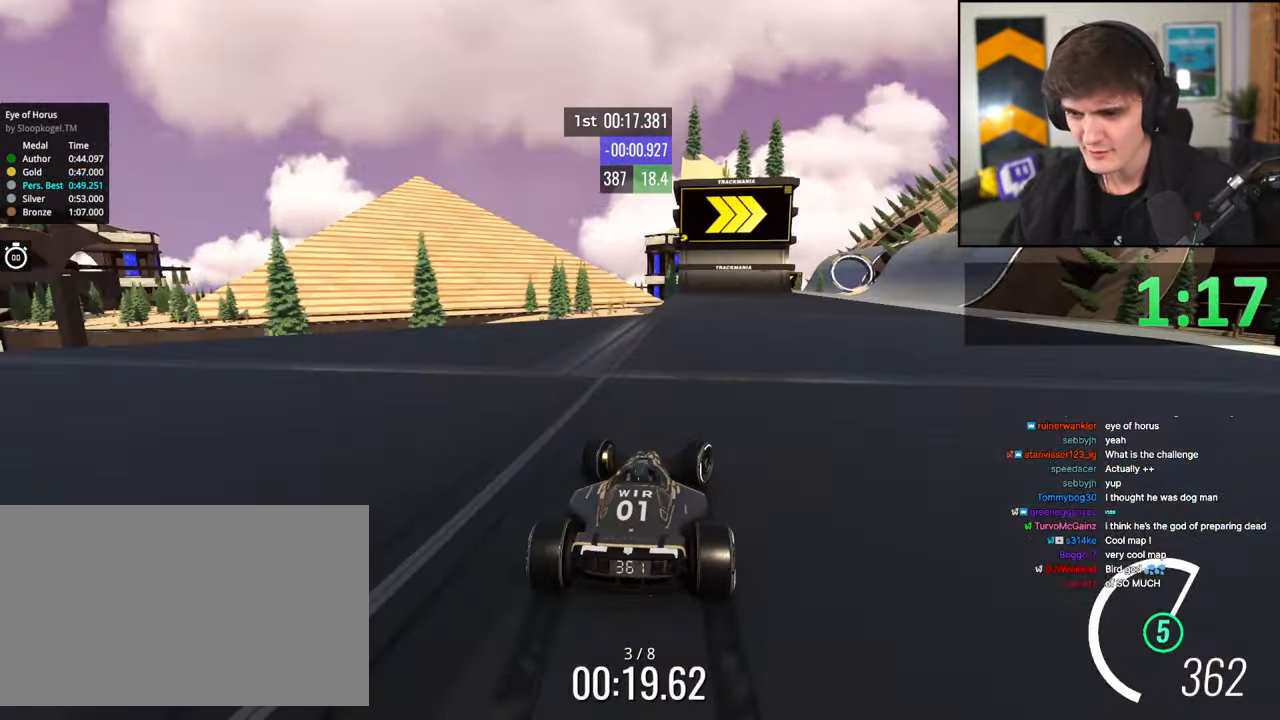
{"keys": ["right", "up"], "events": []}
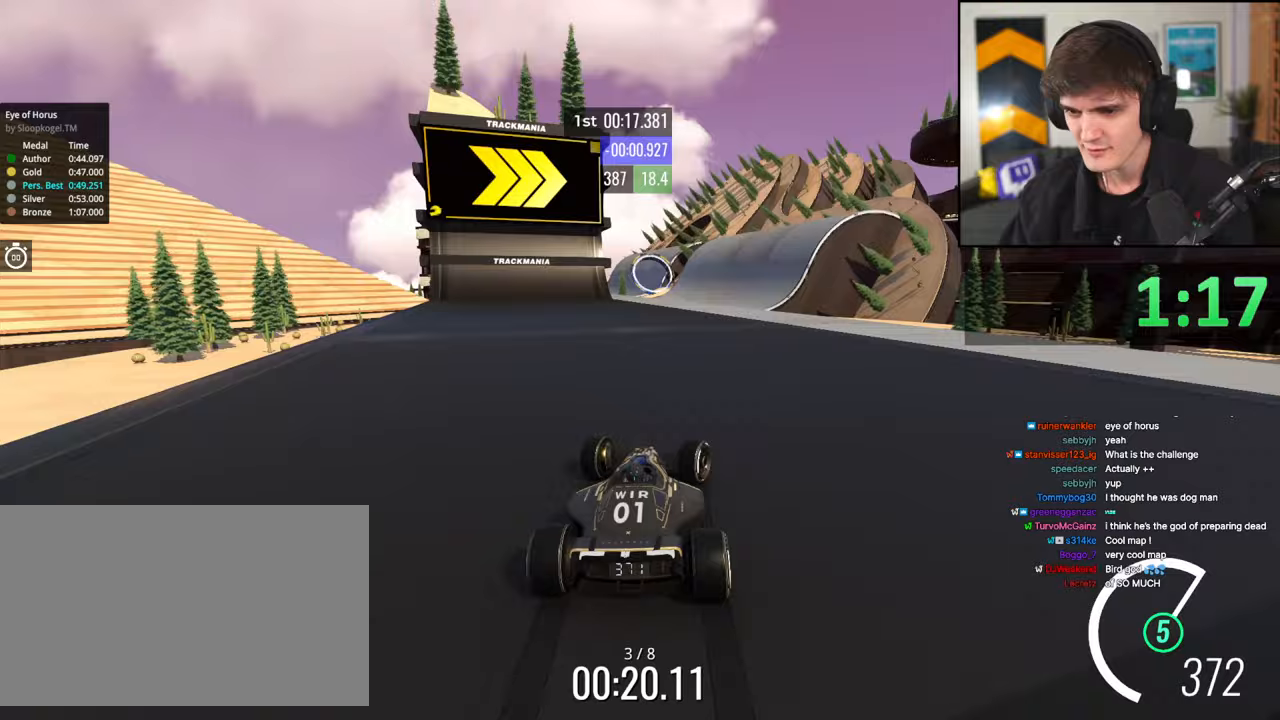
{"keys": ["up"], "events": [[17, "right", "up"], [150, "left", "down"], [300, "left", "up"], [433, "right", "down"], [483, "right", "up"]]}
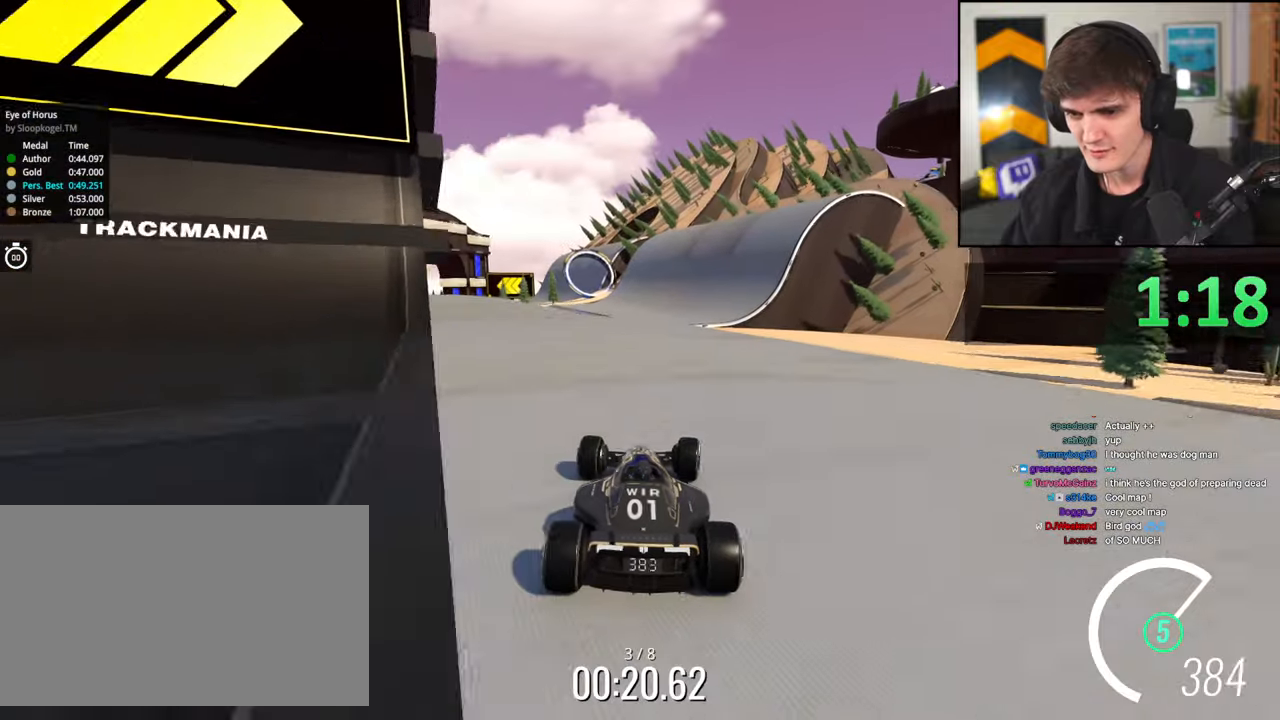
{"keys": ["up"], "events": []}
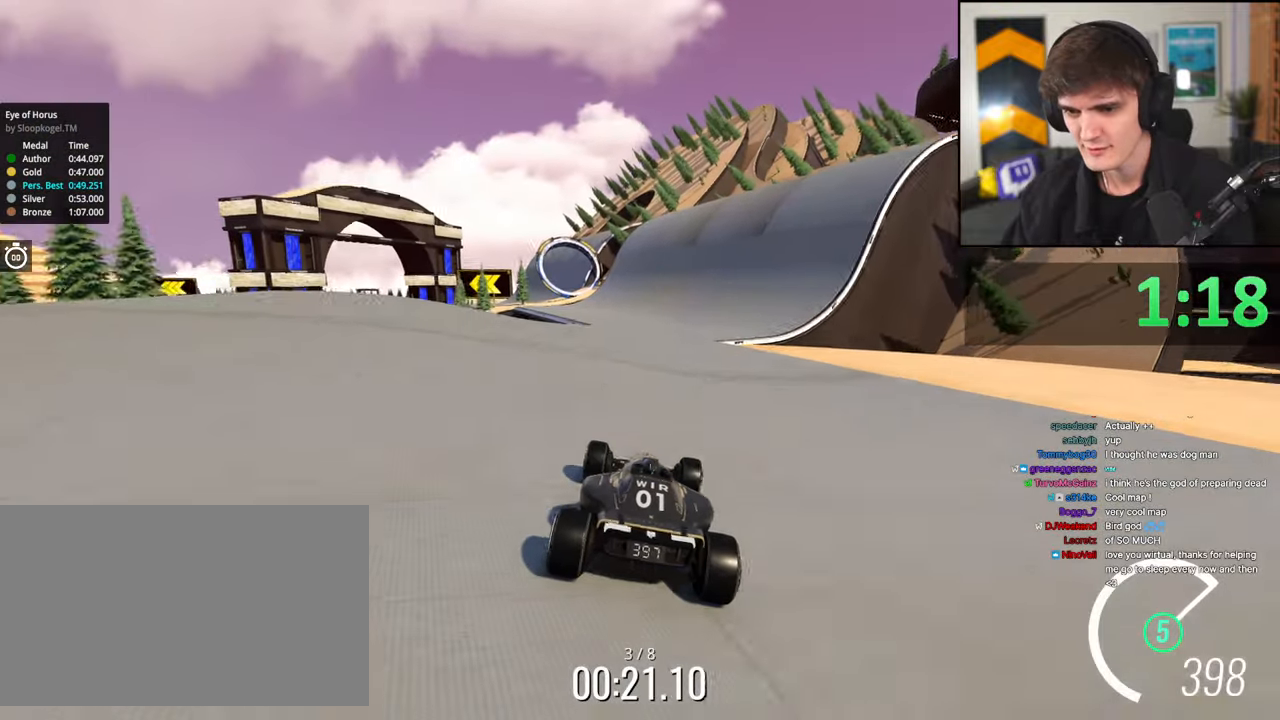
{"keys": ["up"], "events": [[50, "right", "down"], [133, "right", "up"], [317, "left", "down"], [467, "left", "up"]]}
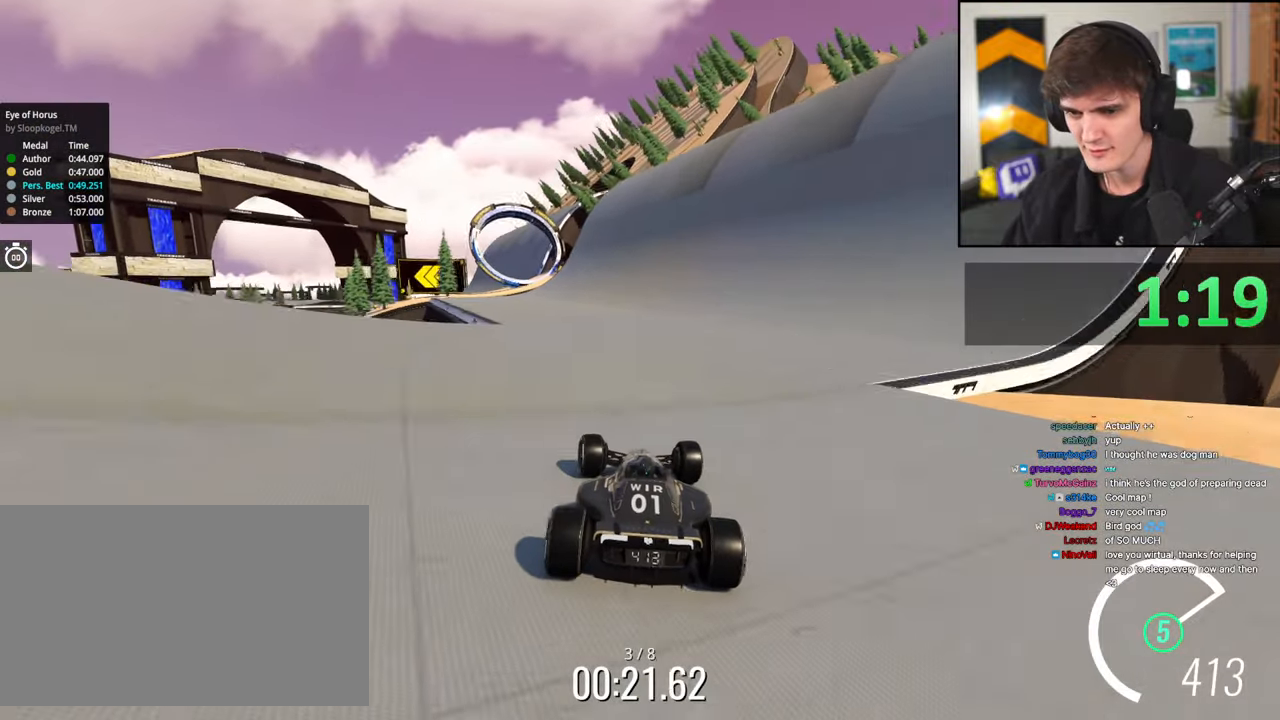
{"keys": ["left", "up"], "events": [[100, "left", "down"], [200, "left", "up"], [433, "left", "down"]]}
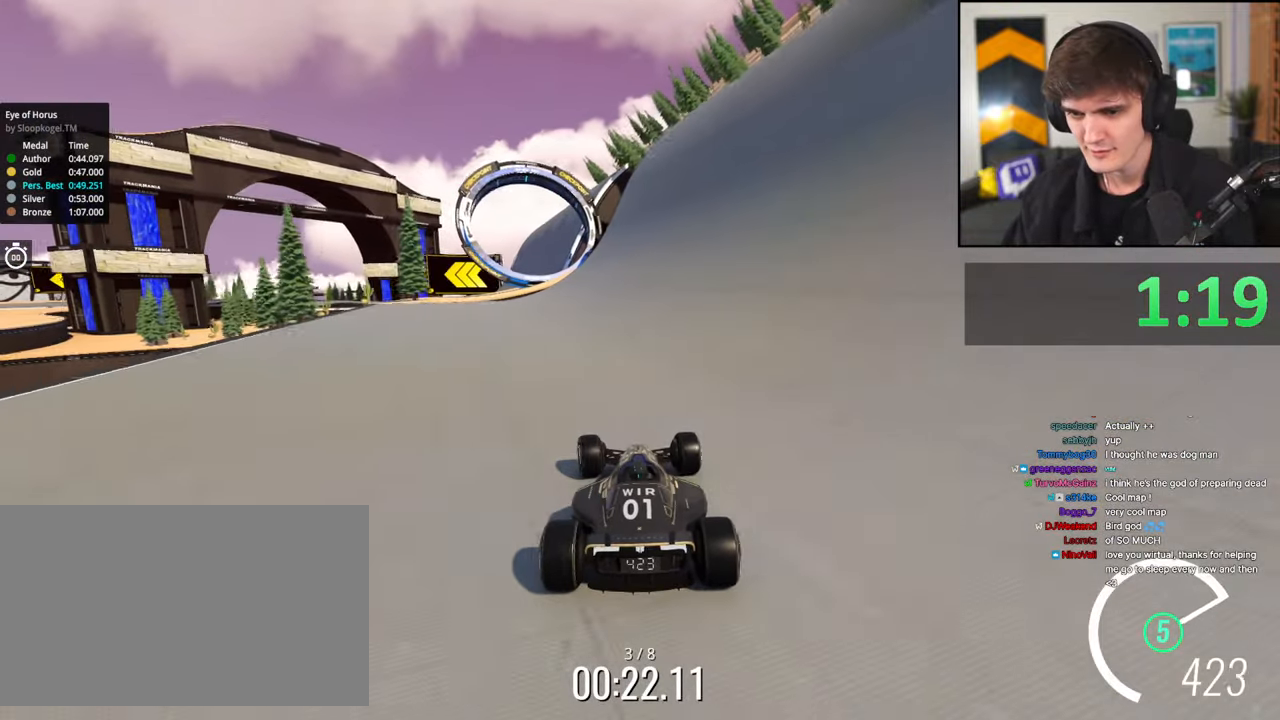
{"keys": ["left", "up"], "events": [[33, "left", "up"], [217, "left", "down"], [350, "left", "up"], [500, "left", "down"]]}